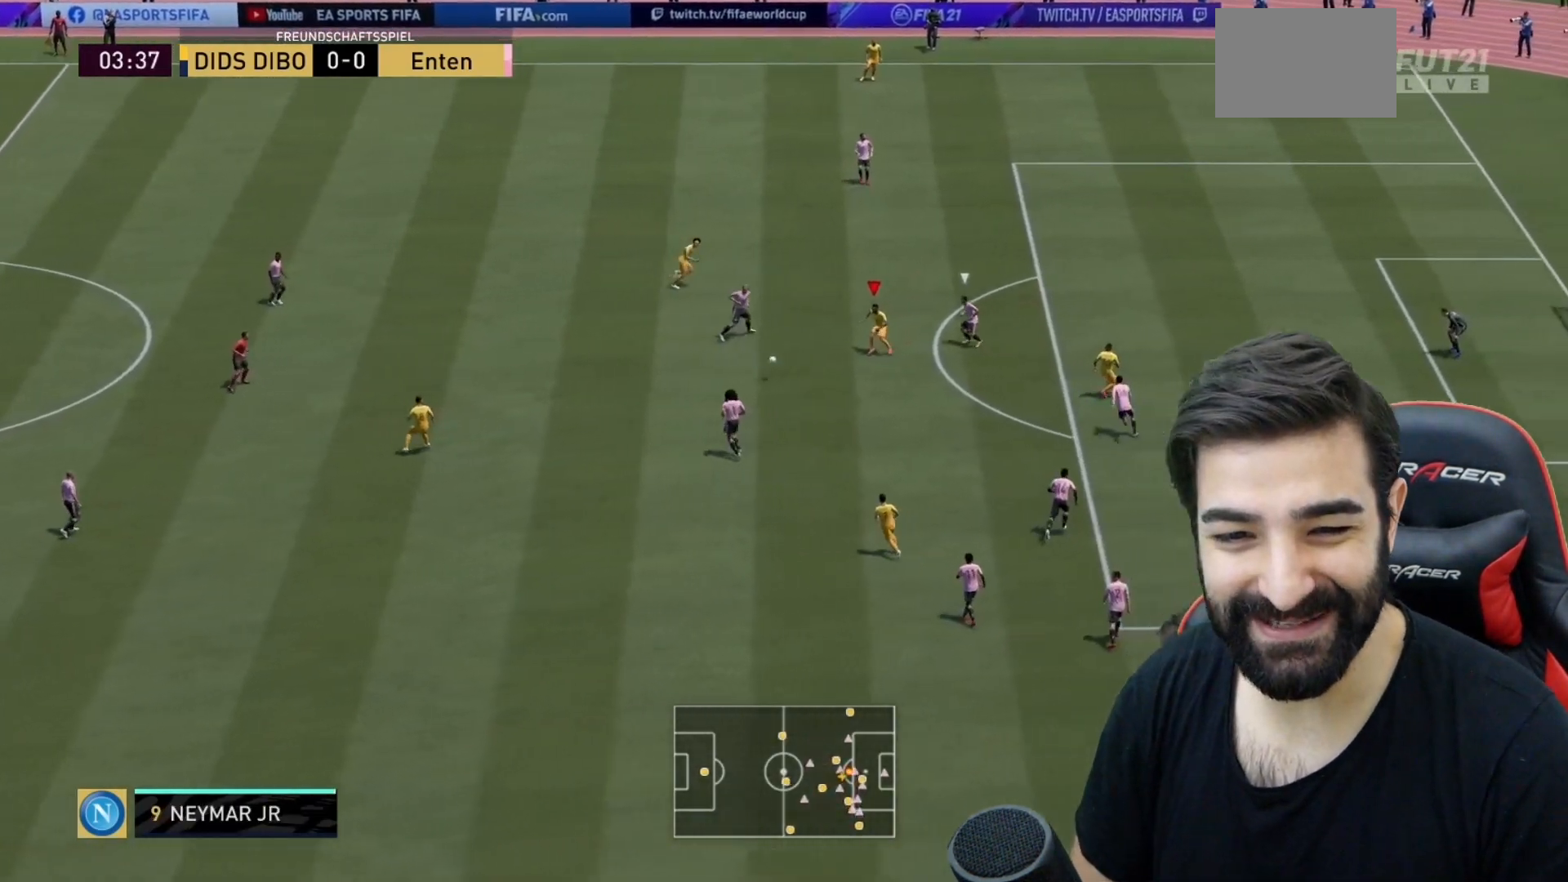
Gameplay with a controller (PlayStation layout); each line is a JSON object with the inputs held at the frame after it. "events" lists button and stick changes between this image and that frame as [ms after this image, input, new state], when the widget could be followed in between. Not read: L3 R3.
{"buttons": [], "left_stick": "down-left", "right_stick": "center", "events": [[117, "left_stick", "up"], [350, "left_stick", "down-left"]]}
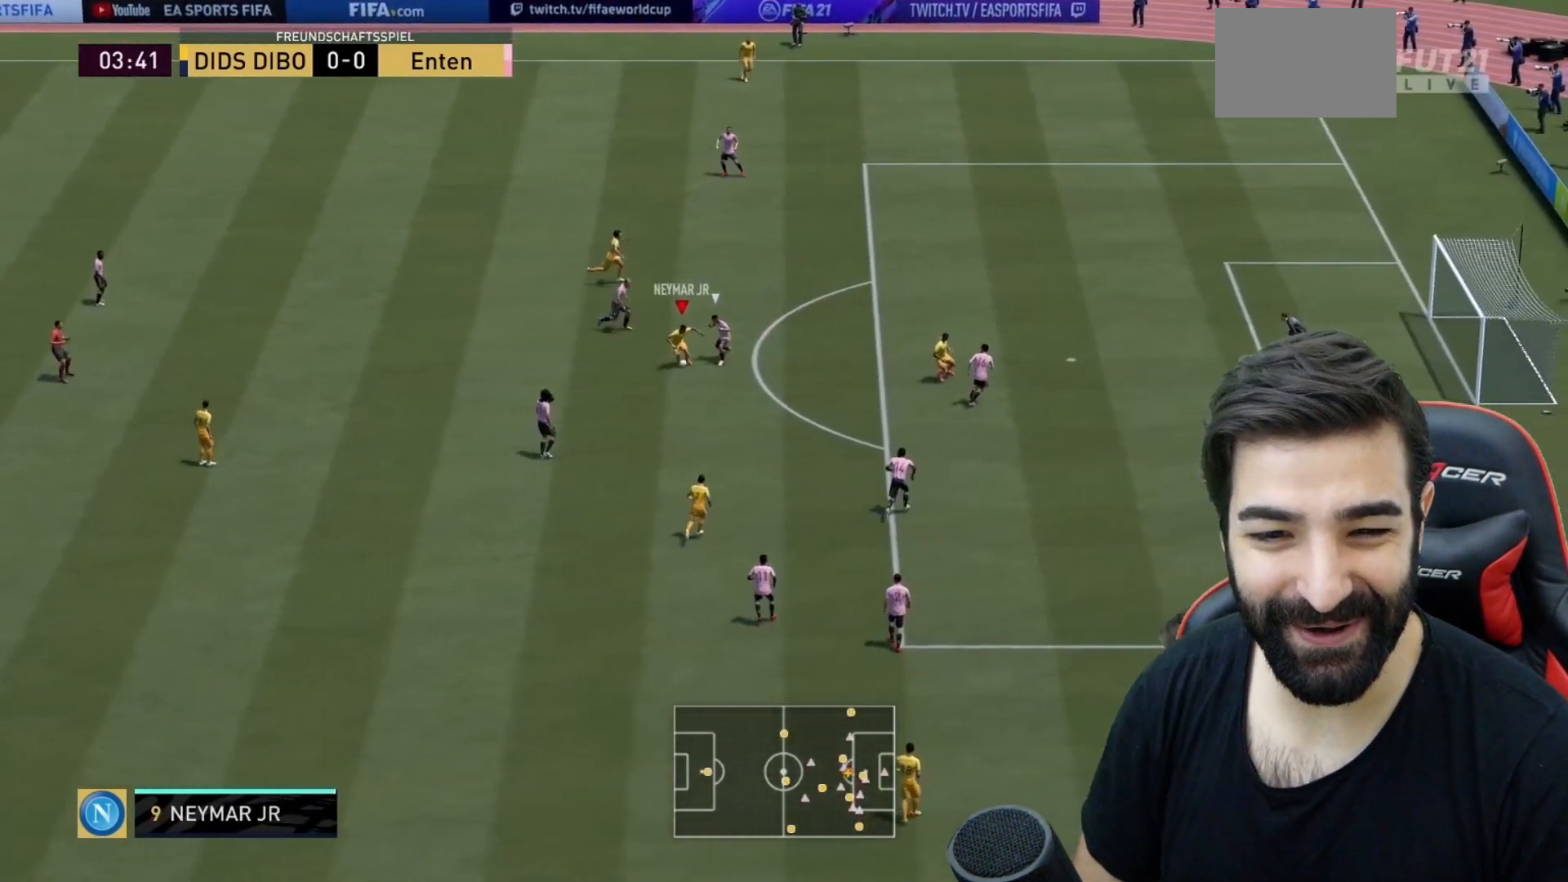
{"buttons": ["CROSS"], "left_stick": "down-right", "right_stick": "center", "events": [[433, "CROSS", "down"], [467, "left_stick", "down-right"]]}
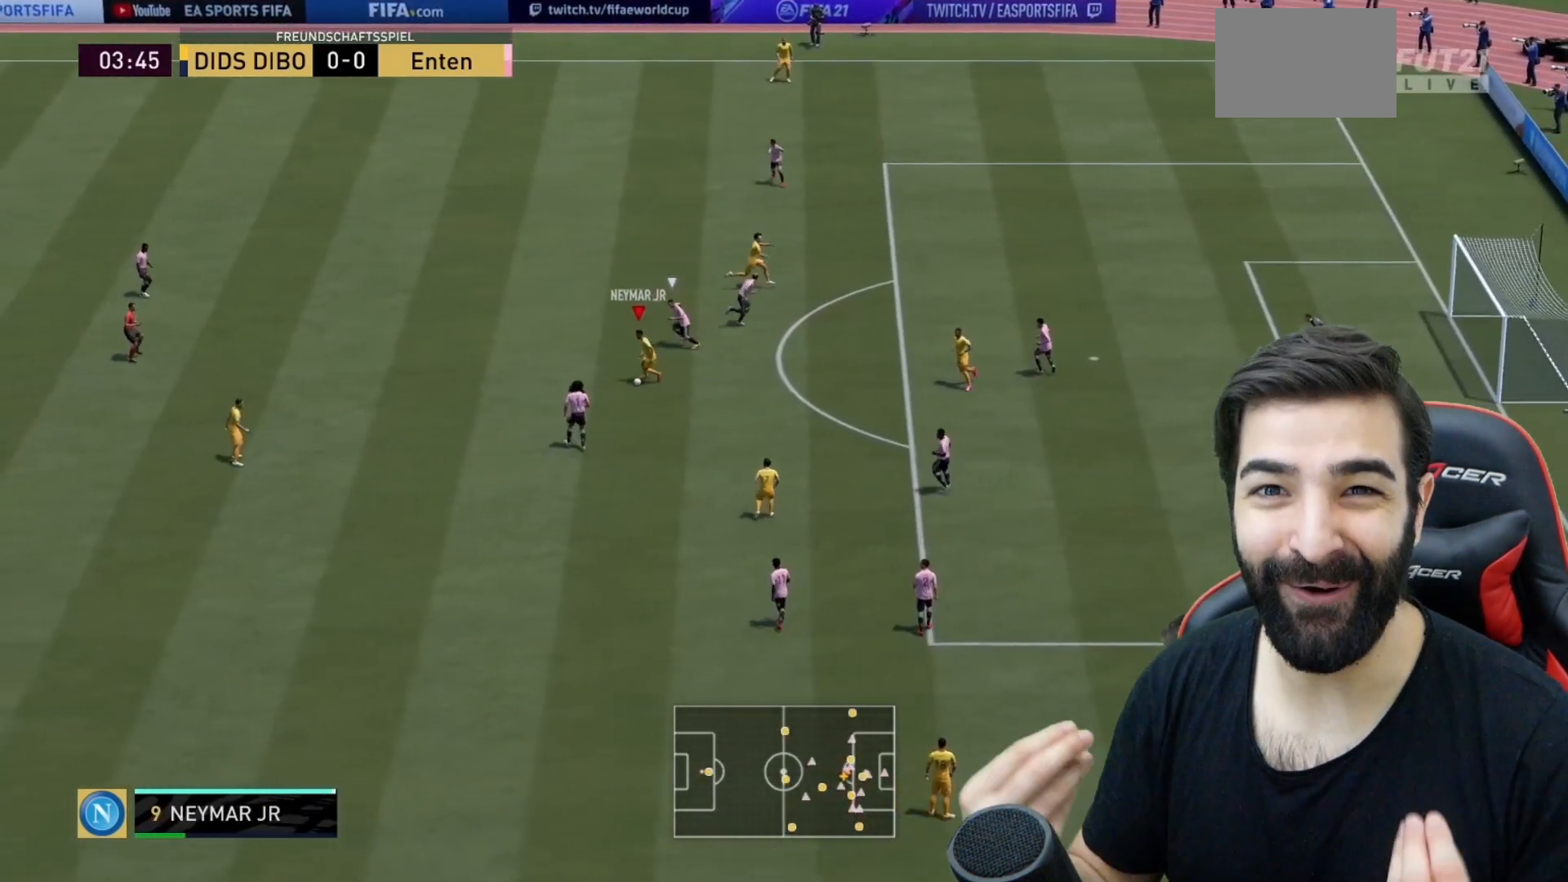
{"buttons": [], "left_stick": "up", "right_stick": "center", "events": [[33, "CROSS", "up"], [250, "R2", "down"], [384, "R2", "up"], [467, "left_stick", "up"]]}
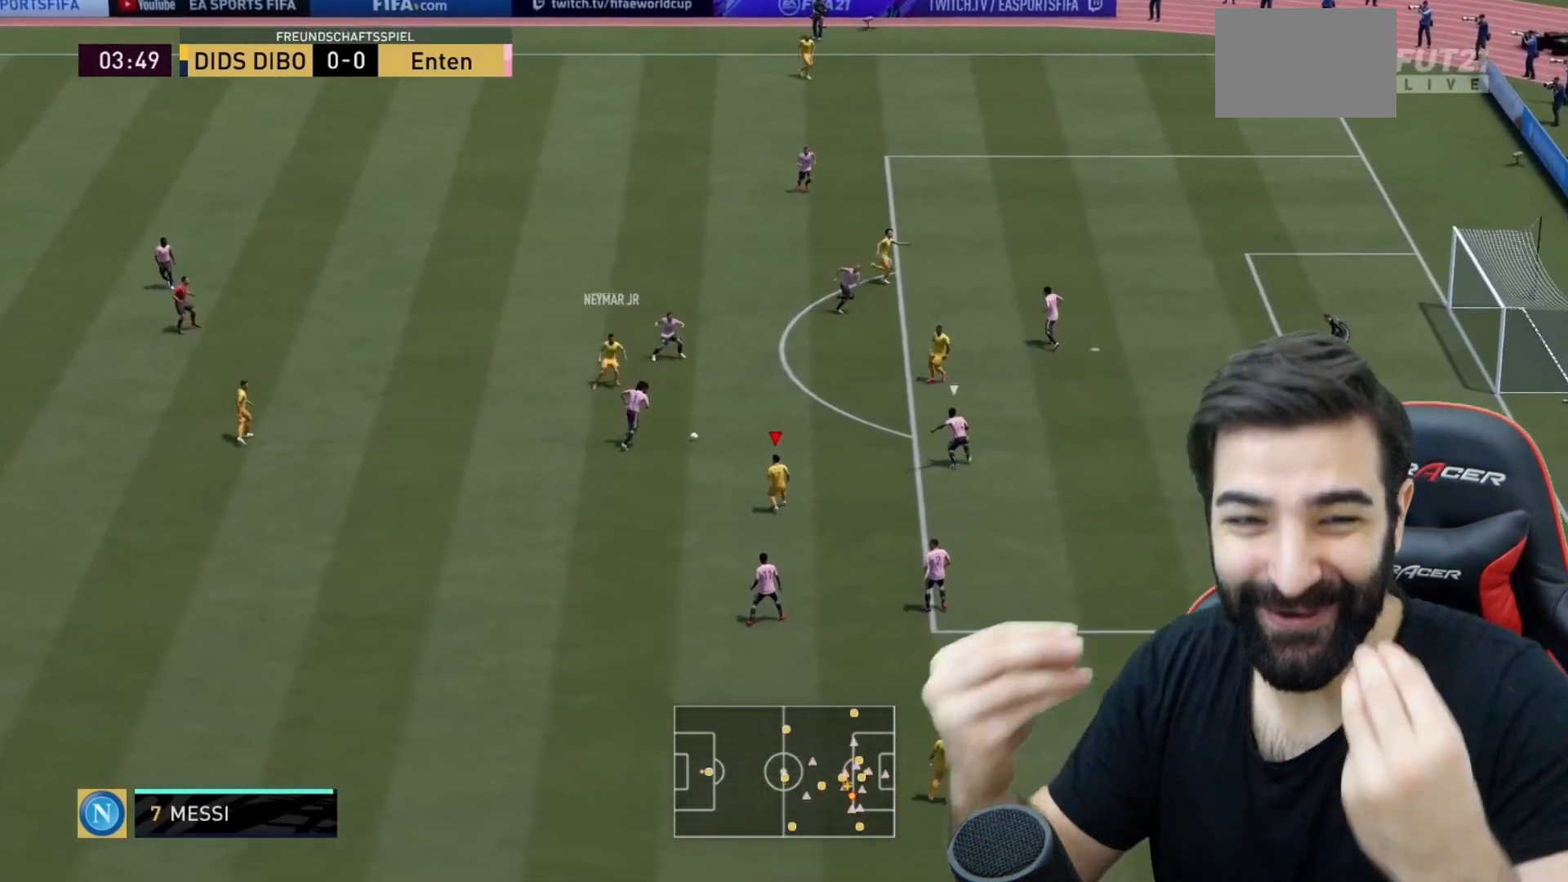
{"buttons": [], "left_stick": "up-right", "right_stick": "center", "events": [[166, "CROSS", "down"], [333, "CROSS", "up"], [333, "left_stick", "up-right"]]}
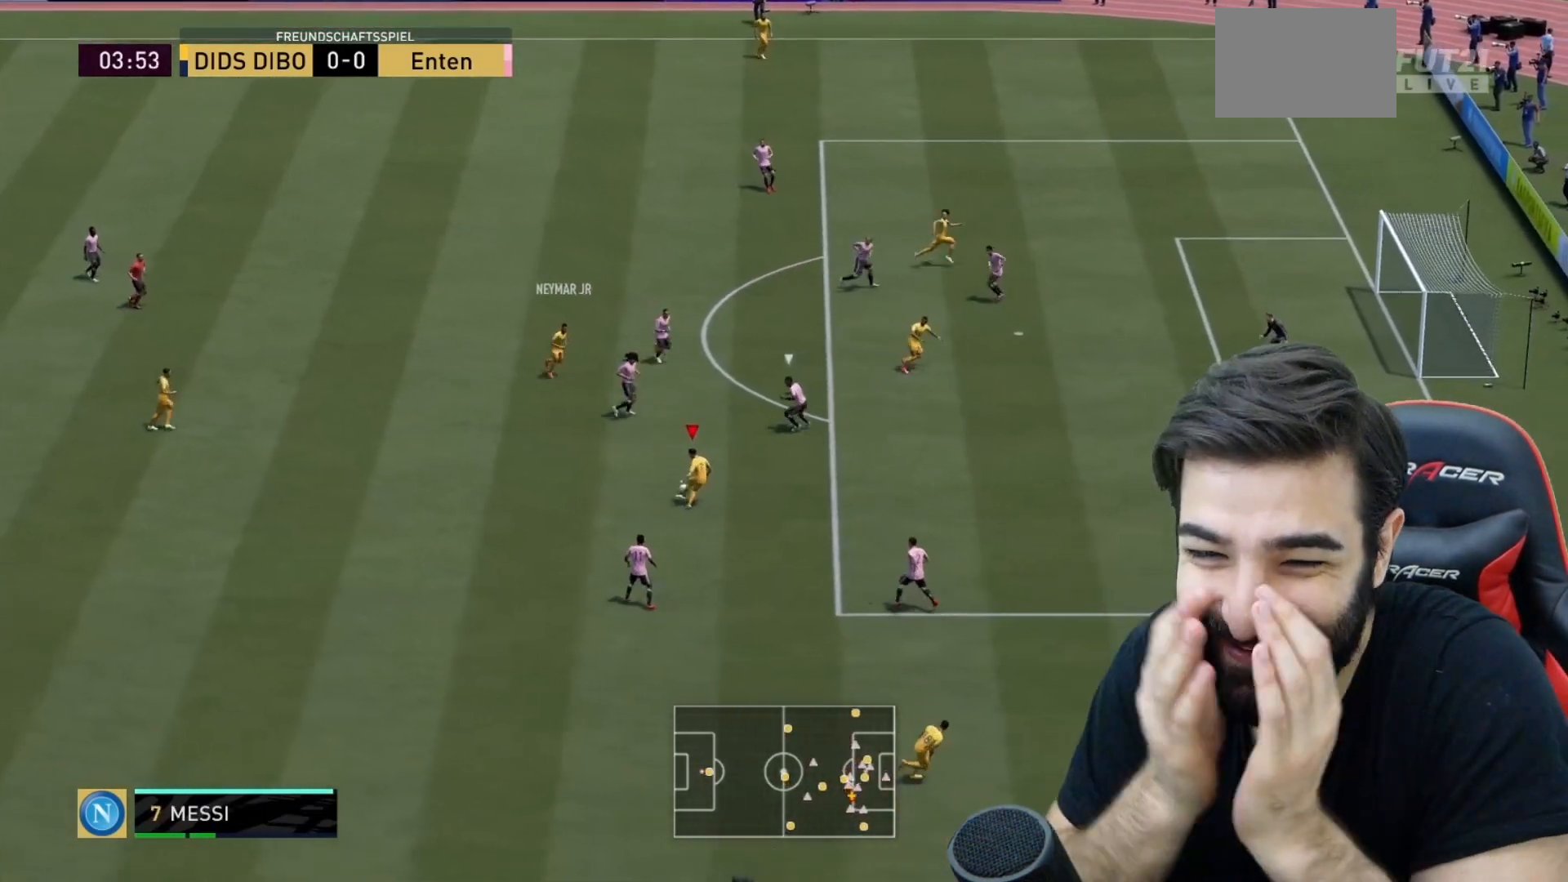
{"buttons": [], "left_stick": "down", "right_stick": "center", "events": [[284, "left_stick", "down-right"], [384, "left_stick", "down"]]}